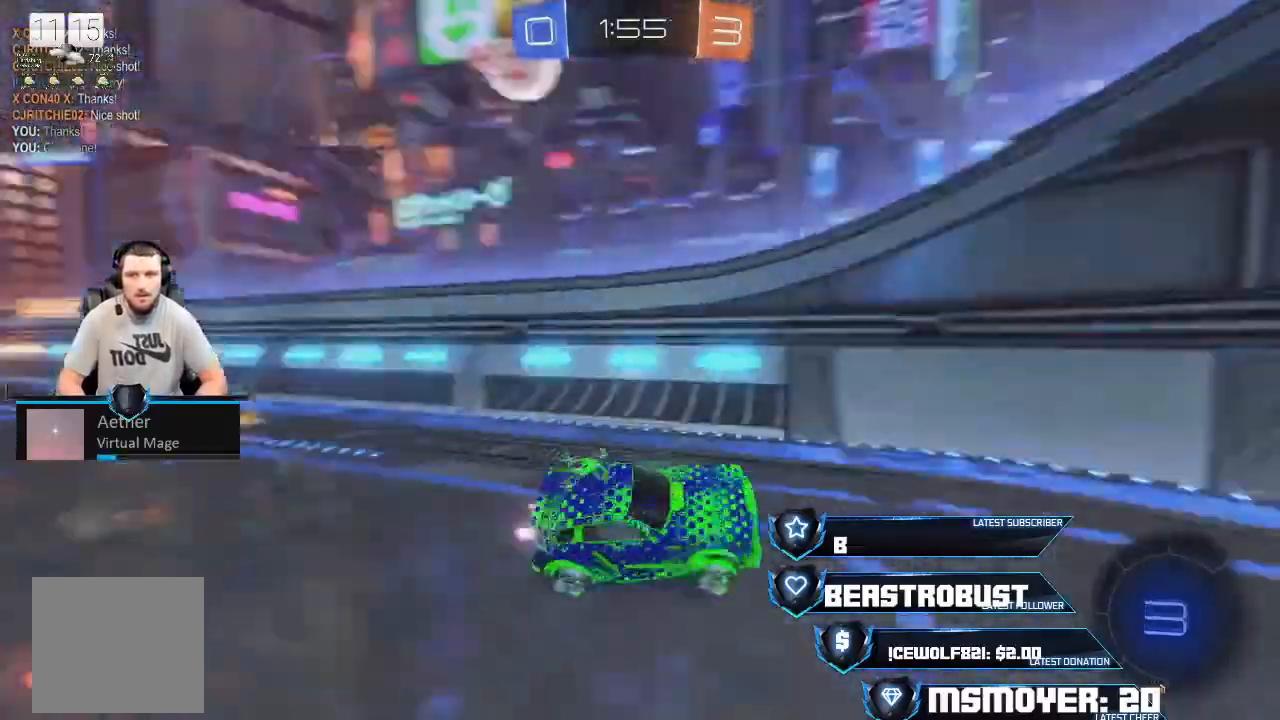
Gameplay with a controller (PlayStation layout); each line is a JSON object with the inputs held at the frame after it (dt_ms = milliseconds from this image to that frame). "events" lists button and stick changes between this image and that frame as [ms after this image, input, new state], when the widget could be followed in between.
{"dt_ms": 500, "buttons": [], "left_stick": "right", "right_stick": "center", "events": [[33, "CIRCLE", "down"], [33, "L2", "down"], [167, "L2", "up"], [200, "left_stick", "right"], [267, "CIRCLE", "up"], [333, "CIRCLE", "down"], [433, "CIRCLE", "up"]]}
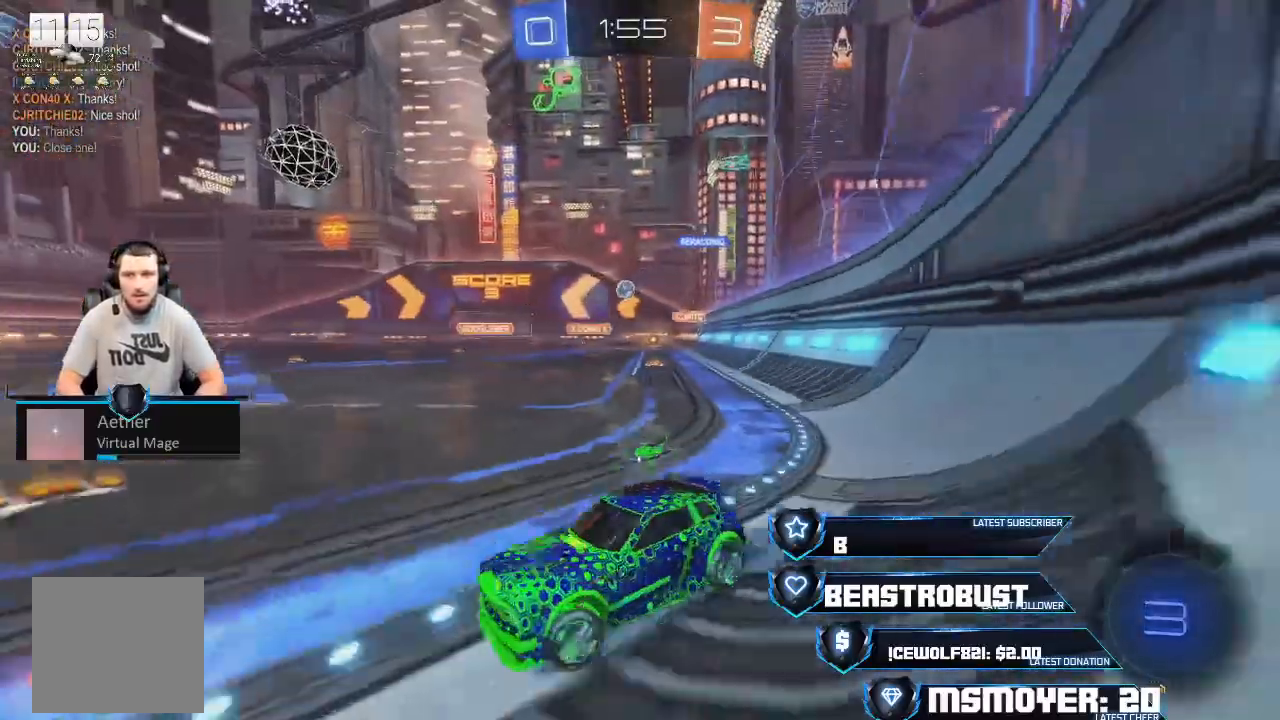
{"dt_ms": 500, "buttons": ["R2"], "left_stick": "right", "right_stick": "center", "events": [[33, "CIRCLE", "down"], [33, "R2", "down"], [100, "CIRCLE", "up"], [200, "CROSS", "down"], [267, "CROSS", "up"]]}
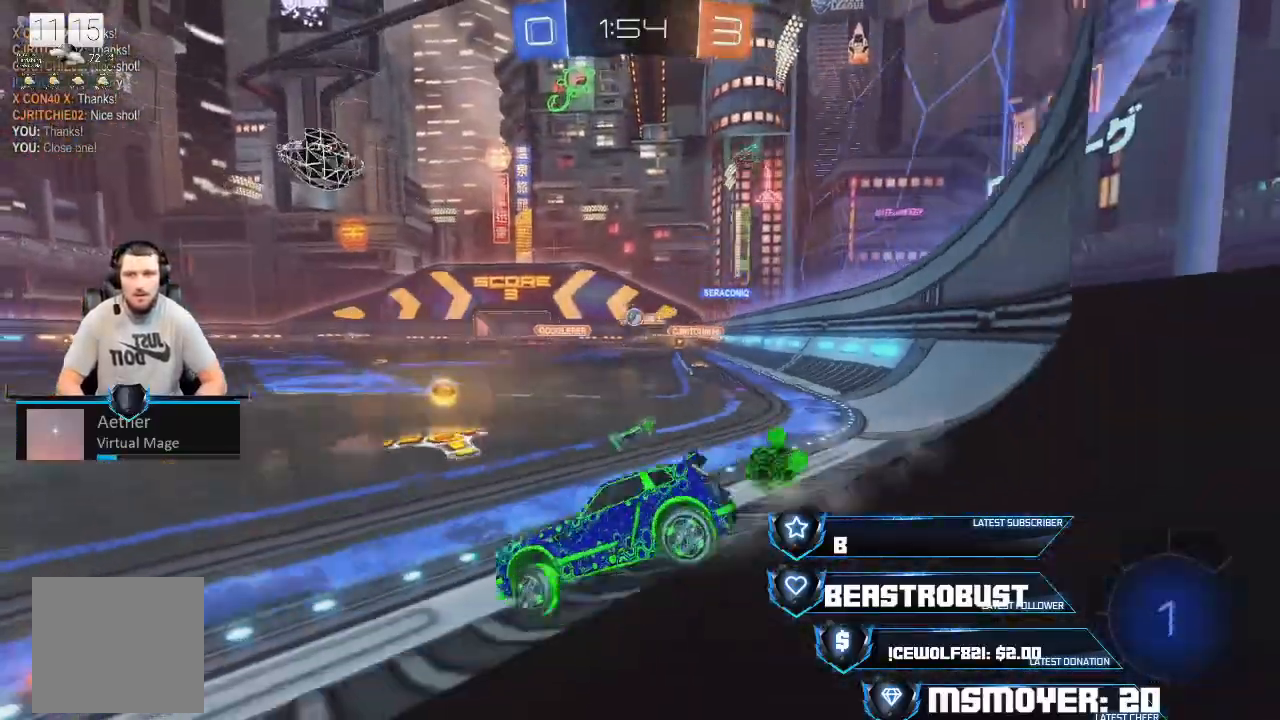
{"dt_ms": 500, "buttons": ["CROSS", "R2"], "left_stick": "left", "right_stick": "center", "events": [[200, "CROSS", "down"], [400, "CROSS", "up"], [467, "left_stick", "left"], [500, "CROSS", "down"]]}
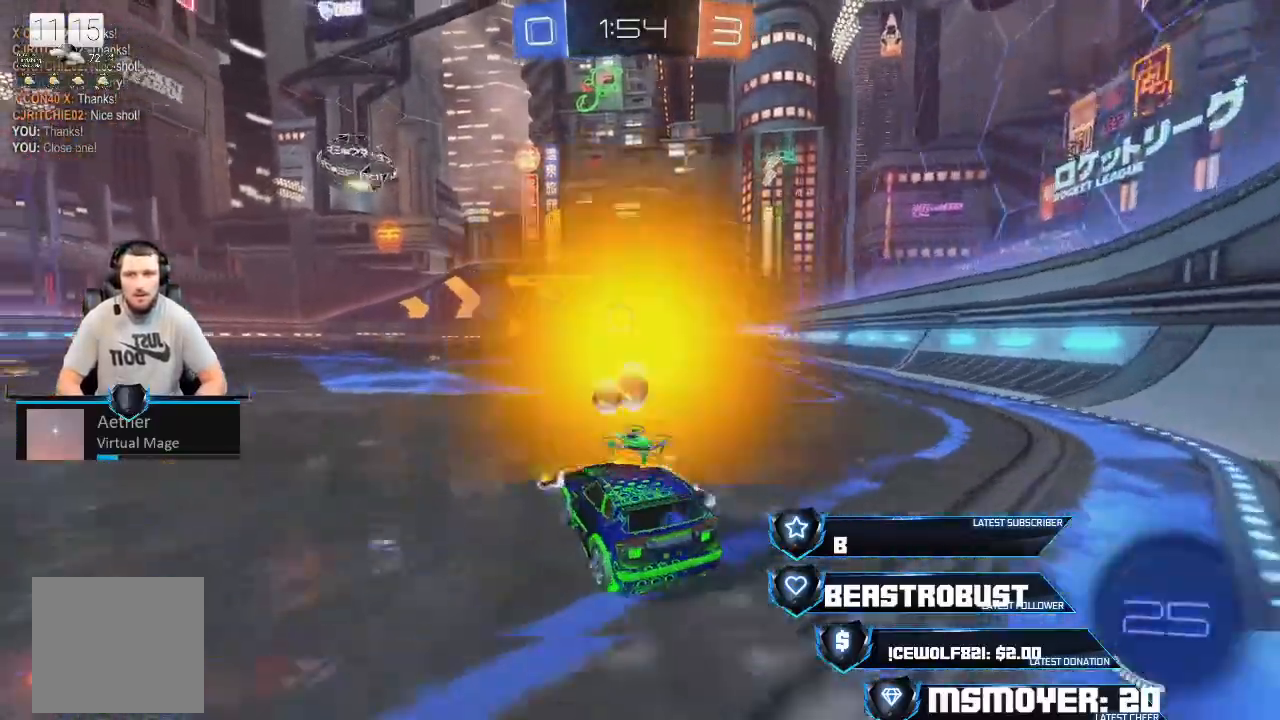
{"dt_ms": 500, "buttons": ["CROSS", "R2"], "left_stick": "left", "right_stick": "center", "events": []}
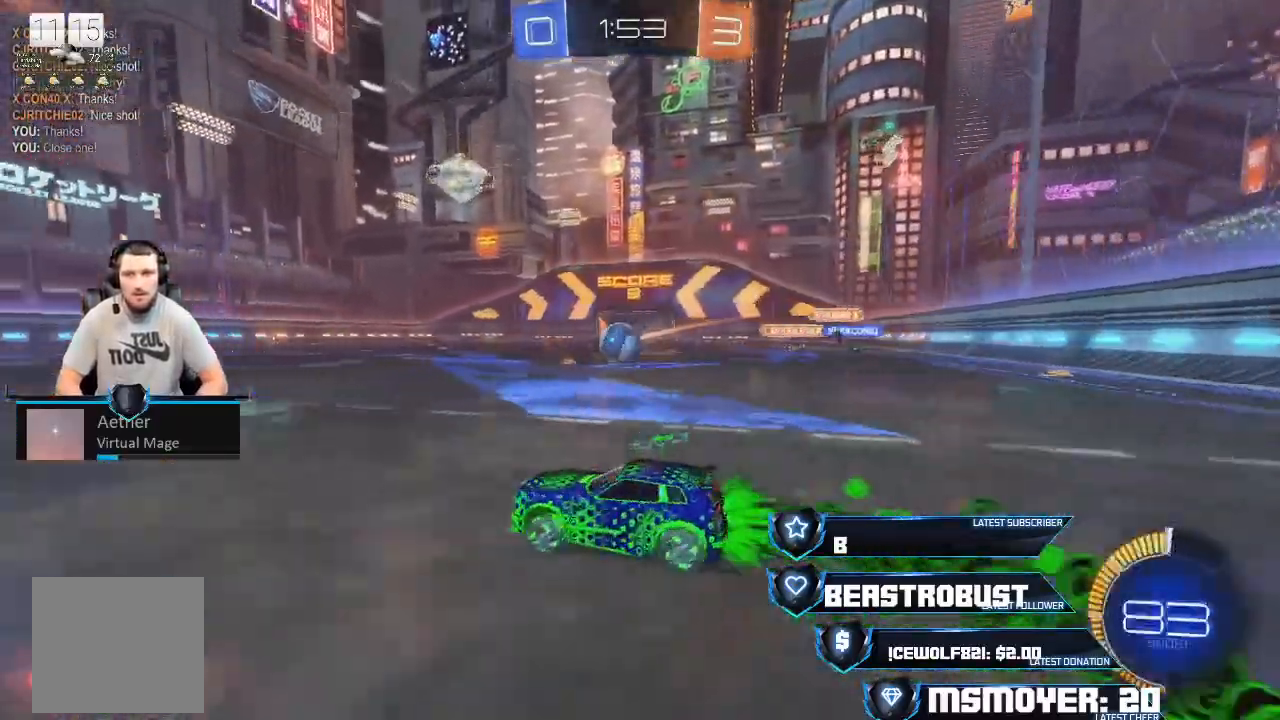
{"dt_ms": 500, "buttons": ["CROSS", "L2", "R2"], "left_stick": "up-right", "right_stick": "center", "events": [[33, "left_stick", "right"], [167, "left_stick", "up-right"], [367, "left_stick", "center"], [500, "L2", "down"], [500, "left_stick", "up-right"]]}
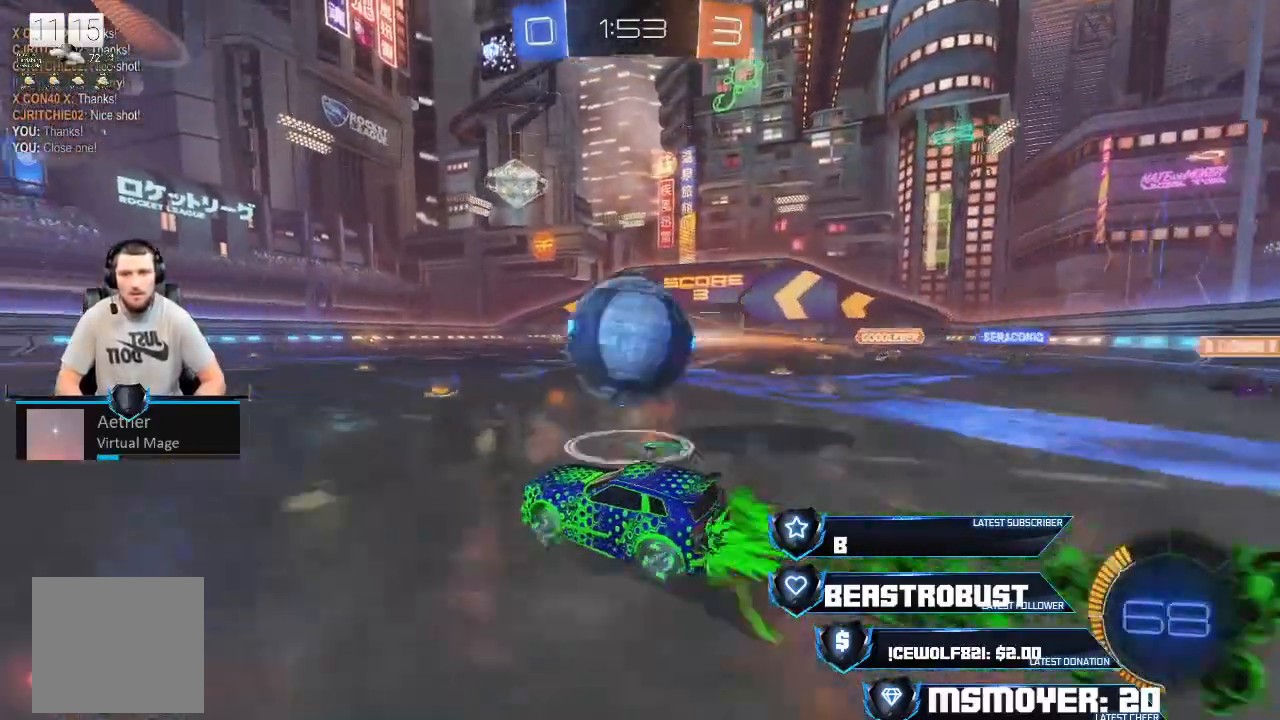
{"dt_ms": 1000, "buttons": ["R2"], "left_stick": "center", "right_stick": "center"}
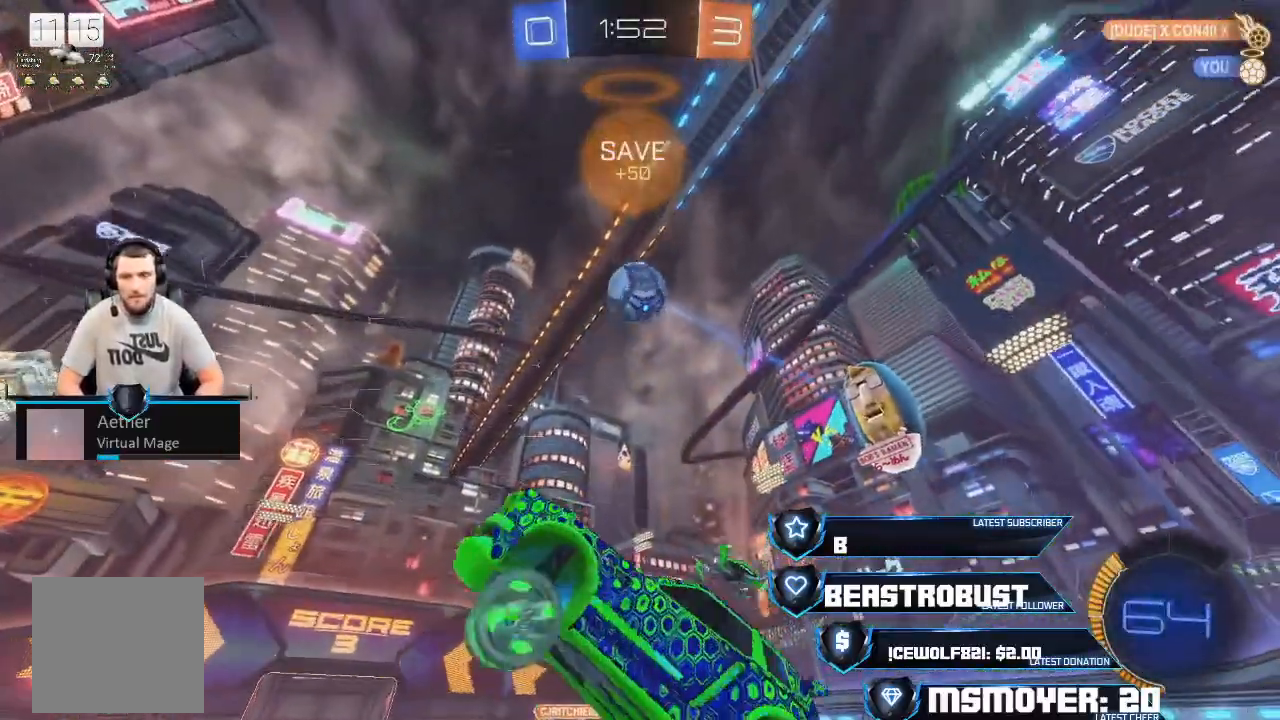
{"dt_ms": 500, "buttons": ["R2"], "left_stick": "left", "right_stick": "center", "events": [[133, "left_stick", "left"]]}
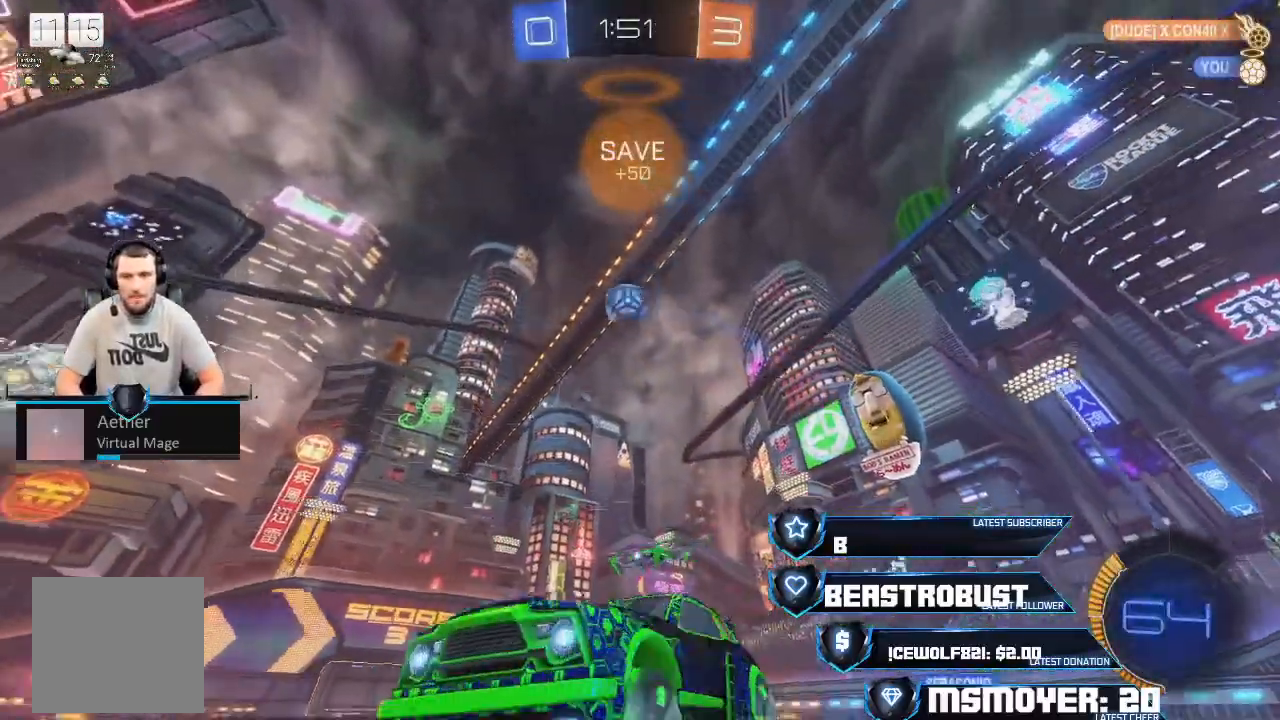
{"dt_ms": 500, "buttons": ["R2"], "left_stick": "right", "right_stick": "center", "events": [[233, "left_stick", "center"], [300, "left_stick", "right"]]}
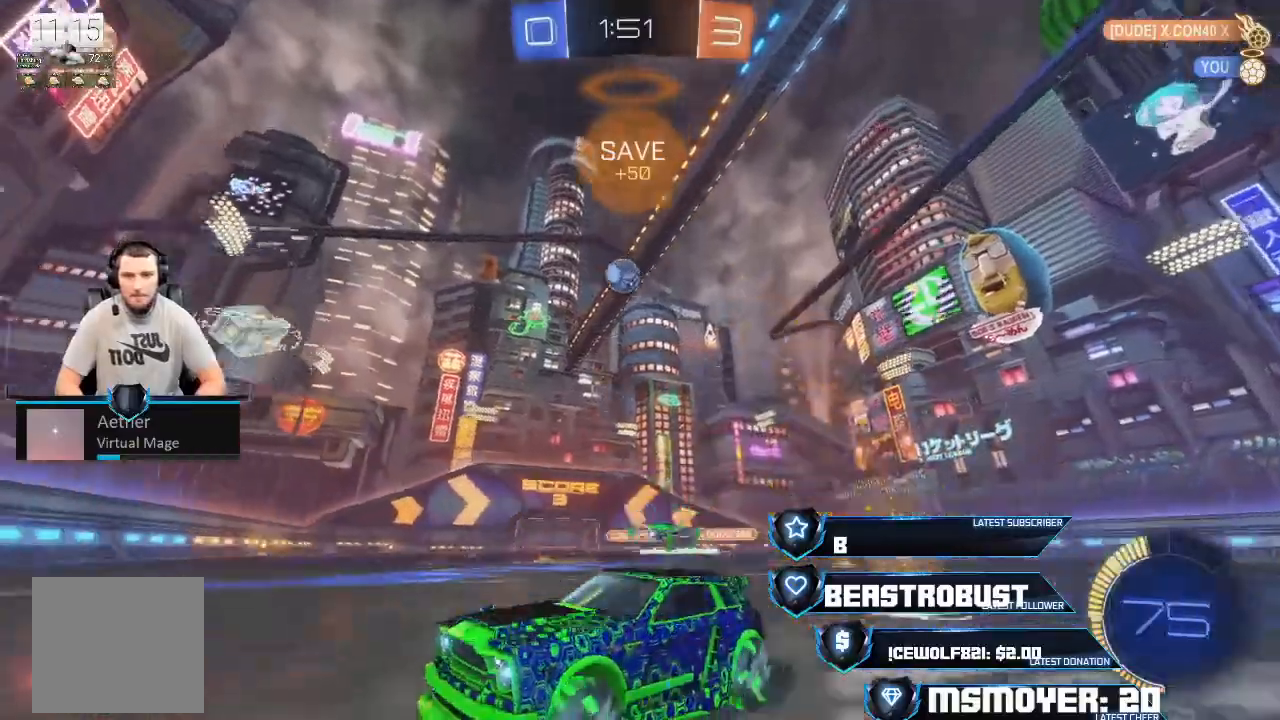
{"dt_ms": 500, "buttons": ["R2"], "left_stick": "right", "right_stick": "center", "events": []}
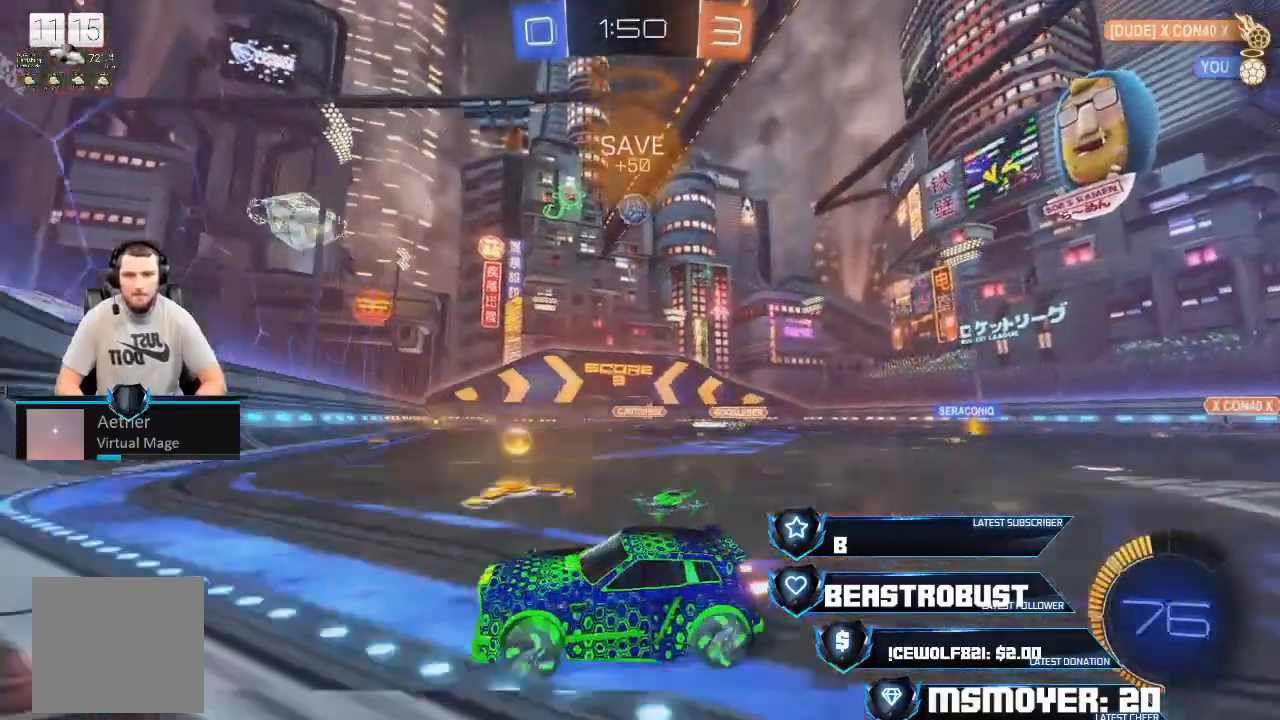
{"dt_ms": 500, "buttons": [], "left_stick": "right", "right_stick": "center", "events": [[300, "R2", "up"]]}
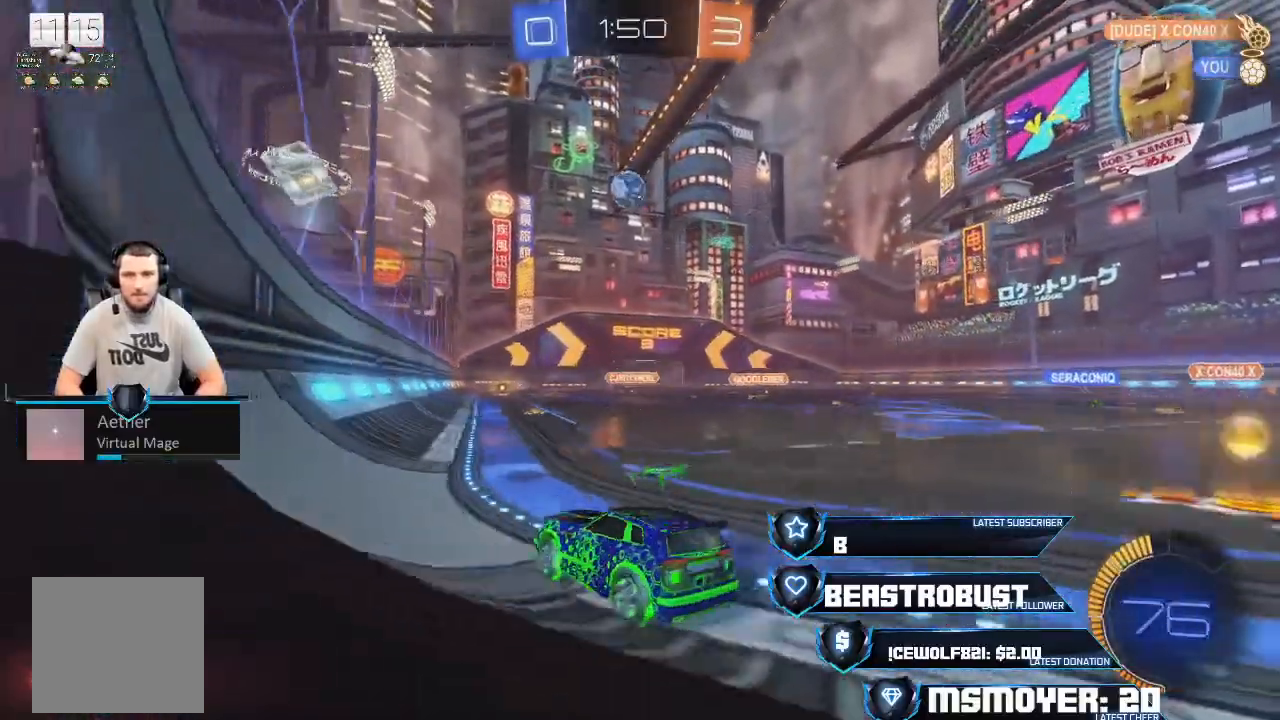
{"dt_ms": 500, "buttons": [], "left_stick": "center", "right_stick": "center", "events": [[467, "left_stick", "center"]]}
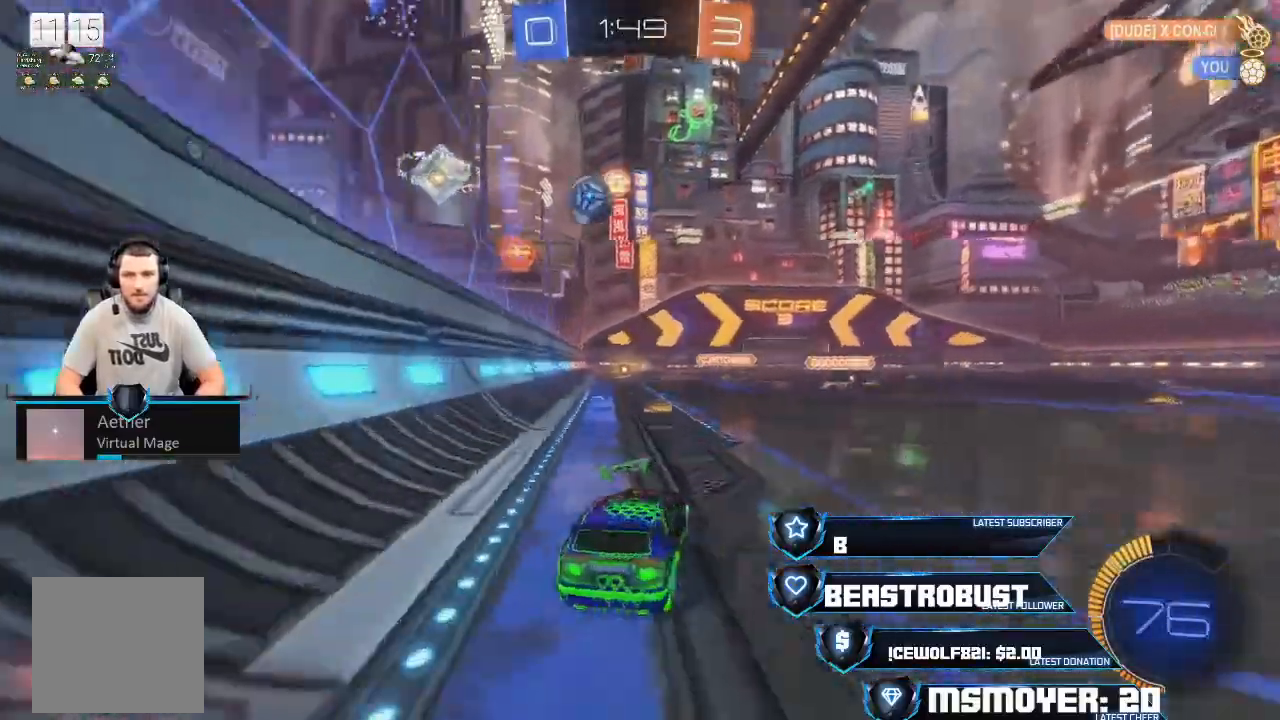
{"dt_ms": 500, "buttons": ["CROSS", "R2"], "left_stick": "center", "right_stick": "center", "events": [[33, "R2", "down"], [167, "CROSS", "down"]]}
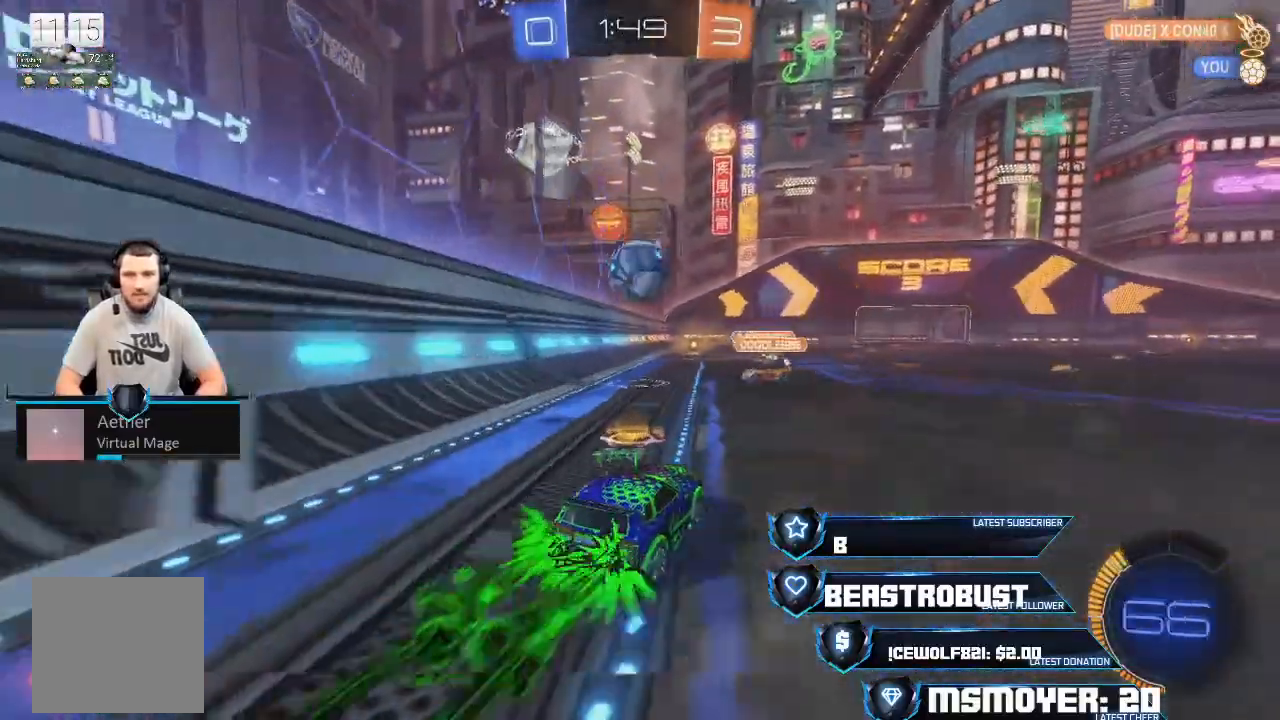
{"dt_ms": 500, "buttons": ["CROSS", "CIRCLE", "TRIANGLE", "R2"], "left_stick": "center", "right_stick": "center", "events": [[67, "CROSS", "up"], [133, "SQUARE", "down"], [200, "CROSS", "down"], [233, "CROSS", "up"], [233, "SQUARE", "up"], [267, "CROSS", "down"], [267, "SQUARE", "down"], [300, "left_stick", "down-left"], [333, "SQUARE", "up"], [367, "CIRCLE", "down"], [400, "TRIANGLE", "down"], [433, "TRIANGLE", "up"], [500, "TRIANGLE", "down"], [500, "left_stick", "center"]]}
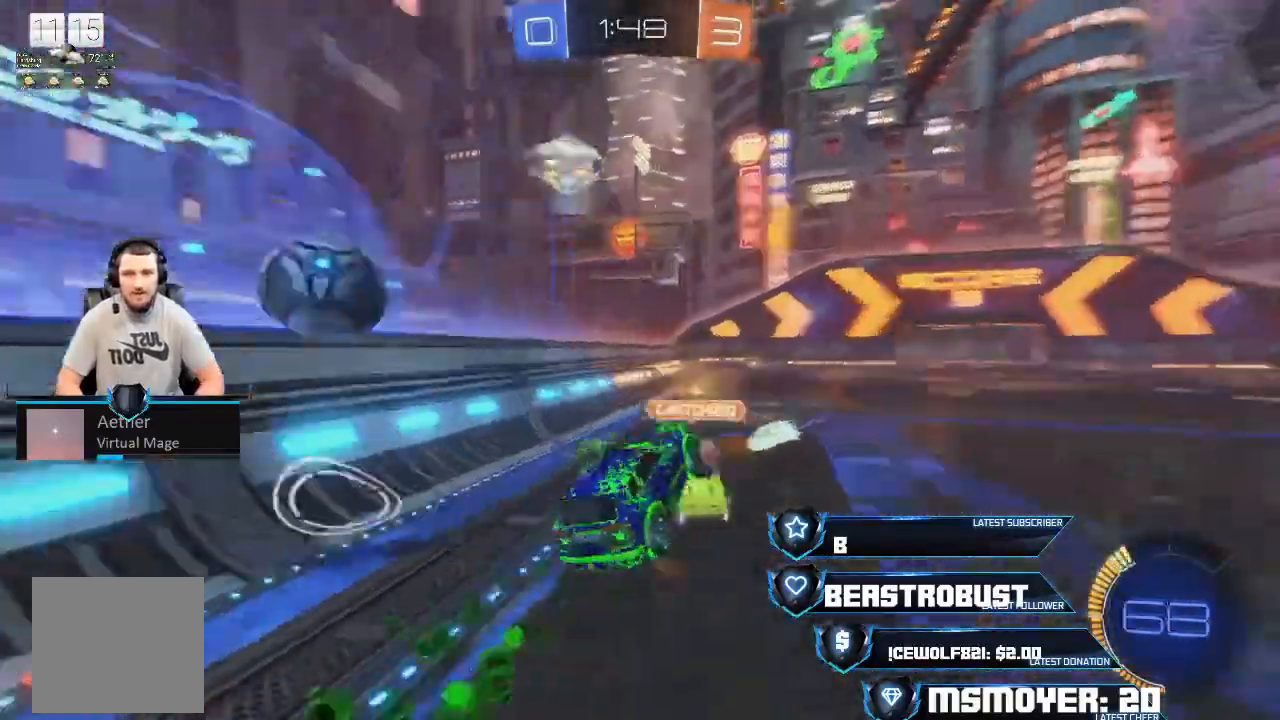
{"dt_ms": 500, "buttons": ["R2"], "left_stick": "up", "right_stick": "center", "events": [[33, "CIRCLE", "up"], [33, "TRIANGLE", "up"], [33, "left_stick", "up-right"], [100, "CIRCLE", "down"], [100, "TRIANGLE", "down"], [167, "CIRCLE", "up"], [200, "R2", "up"], [267, "left_stick", "right"], [300, "TRIANGLE", "up"], [433, "CROSS", "up"], [433, "left_stick", "center"], [500, "R2", "down"], [500, "left_stick", "up"]]}
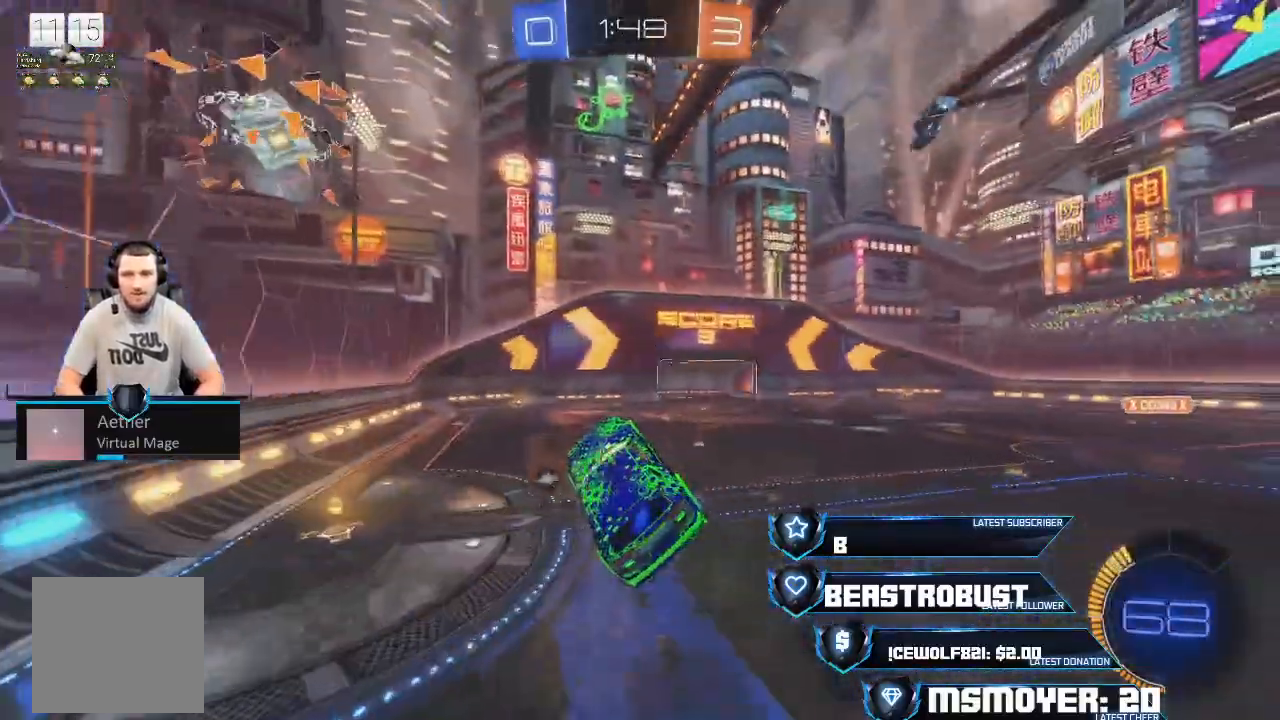
{"dt_ms": 500, "buttons": ["CIRCLE", "R2"], "left_stick": "right", "right_stick": "center", "events": [[133, "R2", "up"], [133, "left_stick", "center"], [400, "R2", "down"], [433, "left_stick", "right"], [467, "CIRCLE", "down"]]}
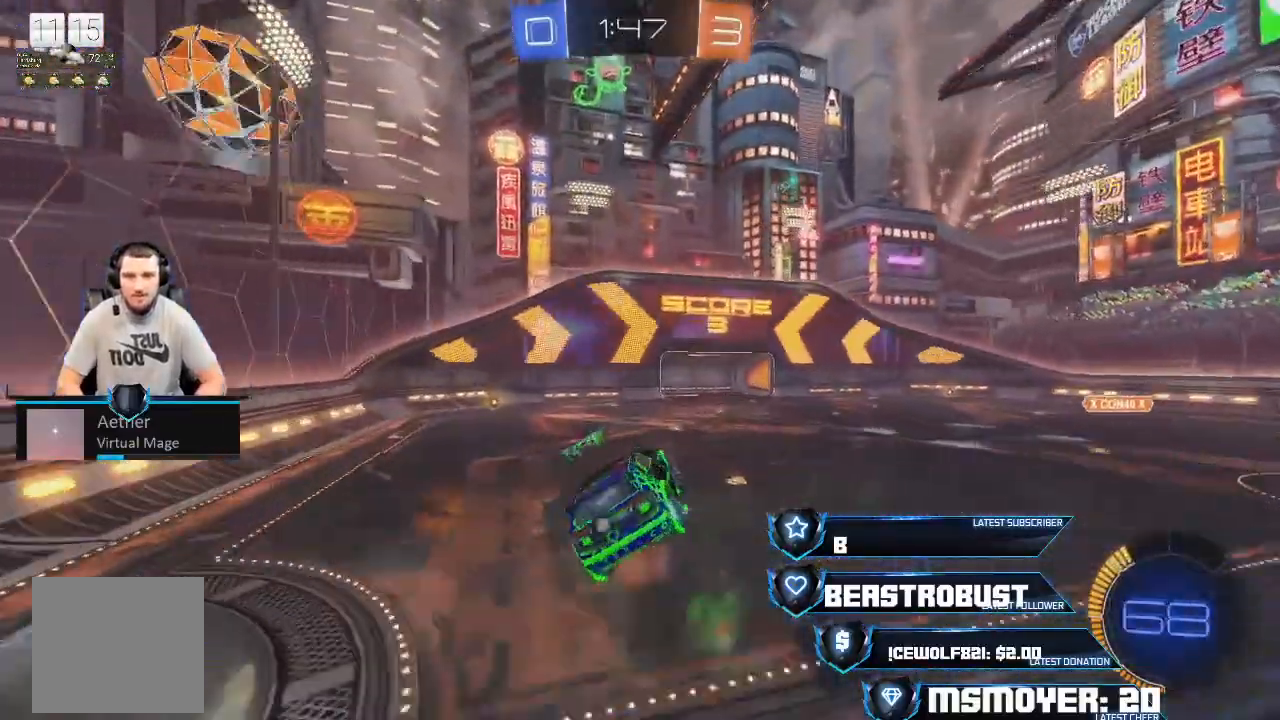
{"dt_ms": 500, "buttons": ["R2"], "left_stick": "center", "right_stick": "center", "events": [[33, "left_stick", "center"], [67, "CIRCLE", "up"], [133, "TRIANGLE", "down"], [233, "TRIANGLE", "up"], [333, "R2", "up"], [500, "R2", "down"]]}
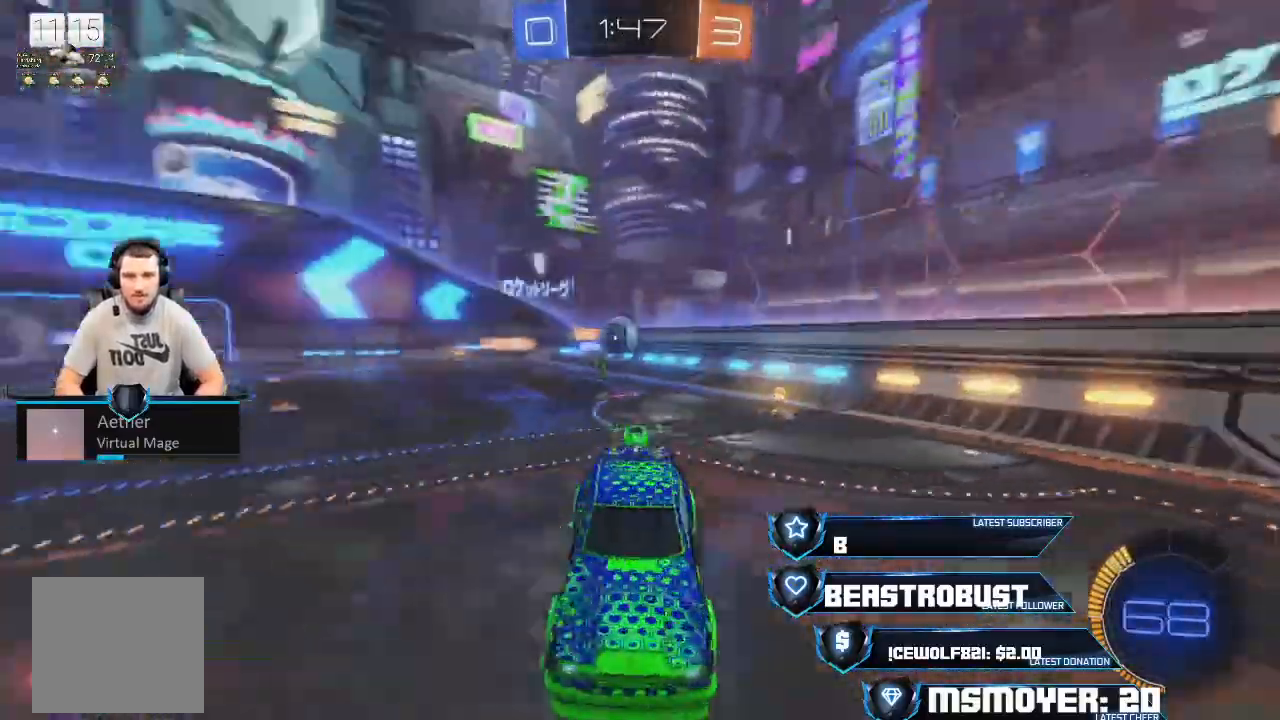
{"dt_ms": 500, "buttons": ["CROSS", "R2"], "left_stick": "left", "right_stick": "center", "events": [[100, "TRIANGLE", "down"], [167, "TRIANGLE", "up"], [267, "CROSS", "down"], [267, "left_stick", "up-right"], [400, "left_stick", "left"]]}
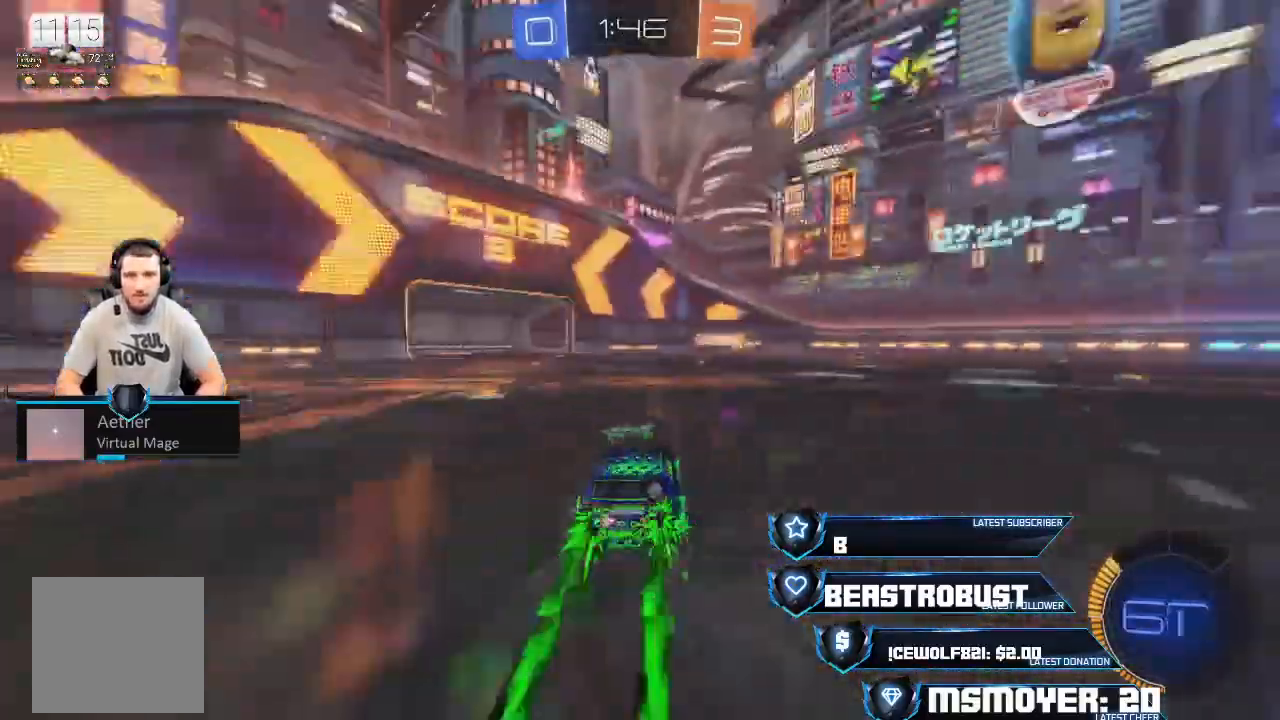
{"dt_ms": 500, "buttons": ["CROSS", "R2"], "left_stick": "center", "right_stick": "center", "events": [[67, "left_stick", "up"], [200, "left_stick", "center"]]}
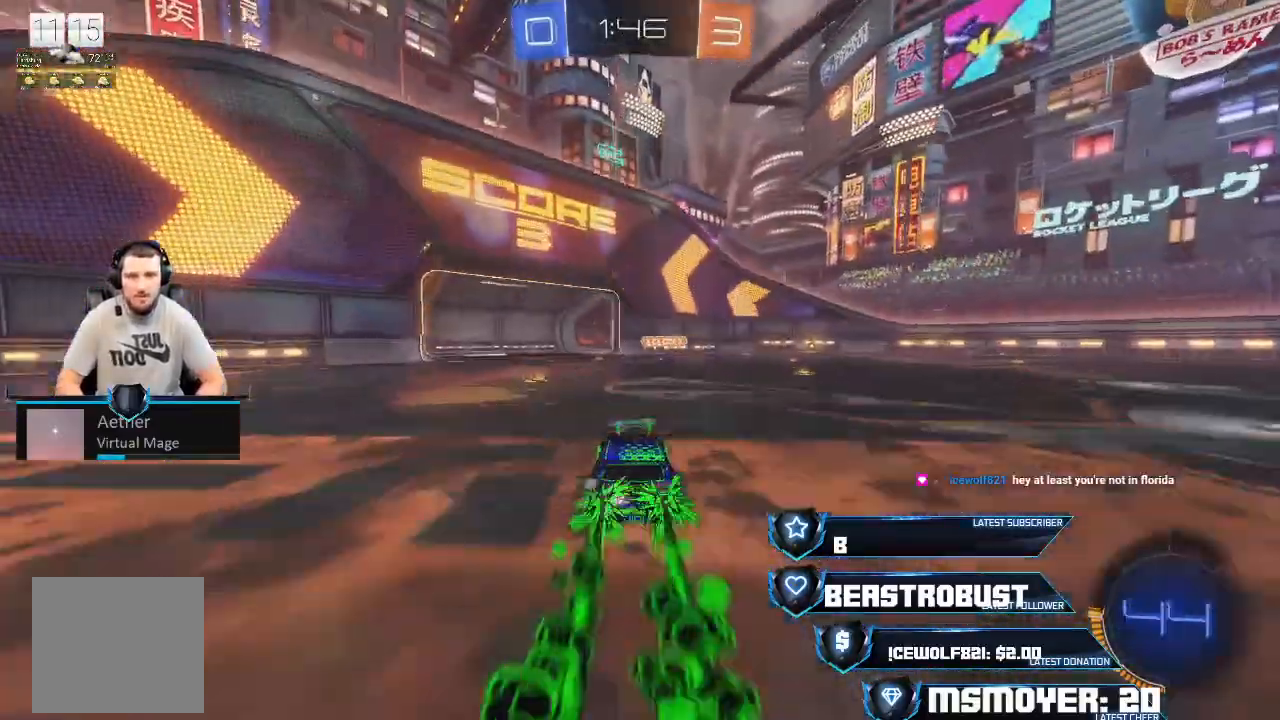
{"dt_ms": 500, "buttons": ["CROSS", "R2"], "left_stick": "left", "right_stick": "center", "events": [[33, "left_stick", "up-left"], [467, "left_stick", "left"]]}
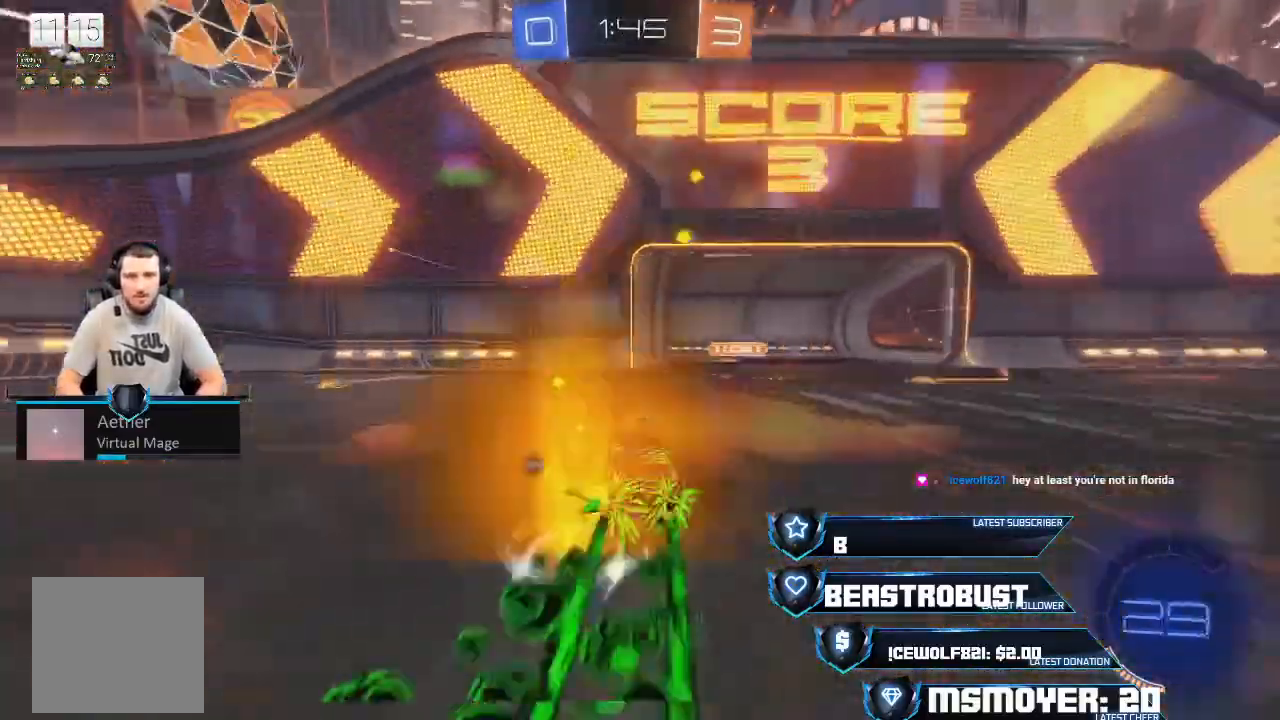
{"dt_ms": 500, "buttons": ["CROSS", "TRIANGLE", "R2", "L3"], "left_stick": "left", "right_stick": "center", "events": [[67, "left_stick", "up"], [167, "left_stick", "left"], [233, "left_stick", "center"], [333, "left_stick", "left"], [367, "L3", "down"], [433, "TRIANGLE", "down"]]}
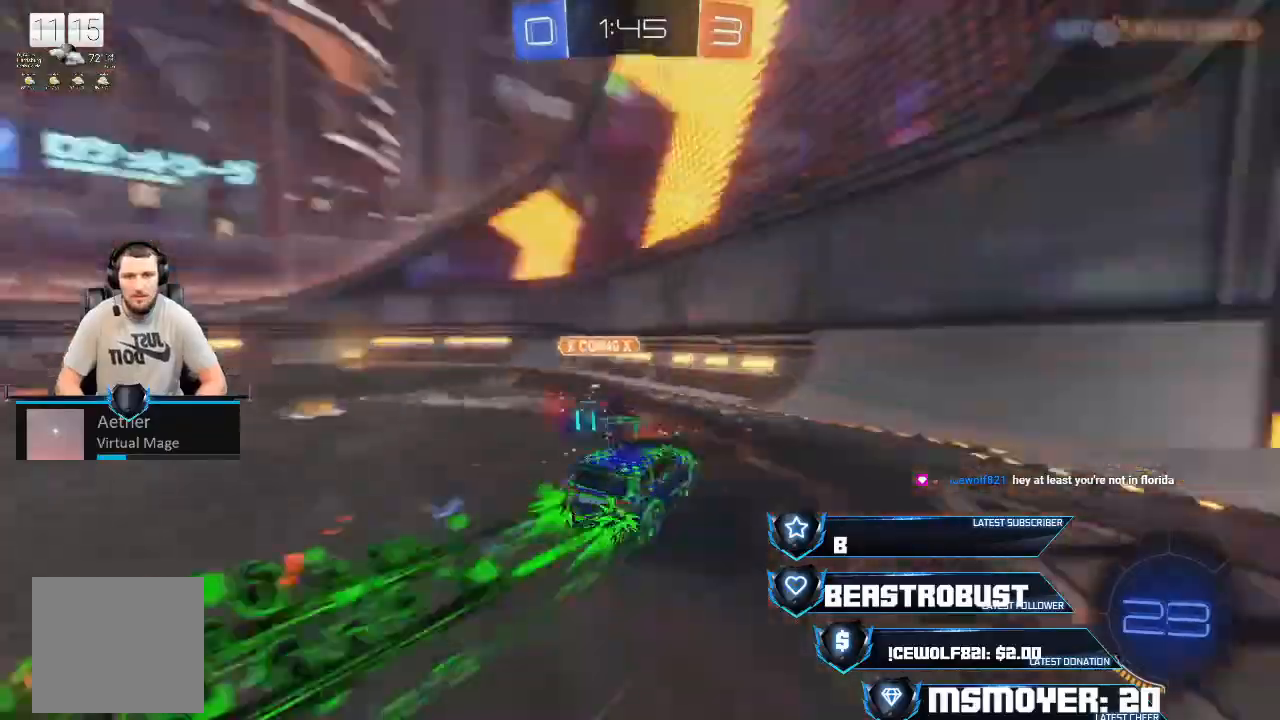
{"dt_ms": 500, "buttons": ["CROSS", "R2"], "left_stick": "left", "right_stick": "center", "events": [[67, "L3", "up"], [167, "TRIANGLE", "up"]]}
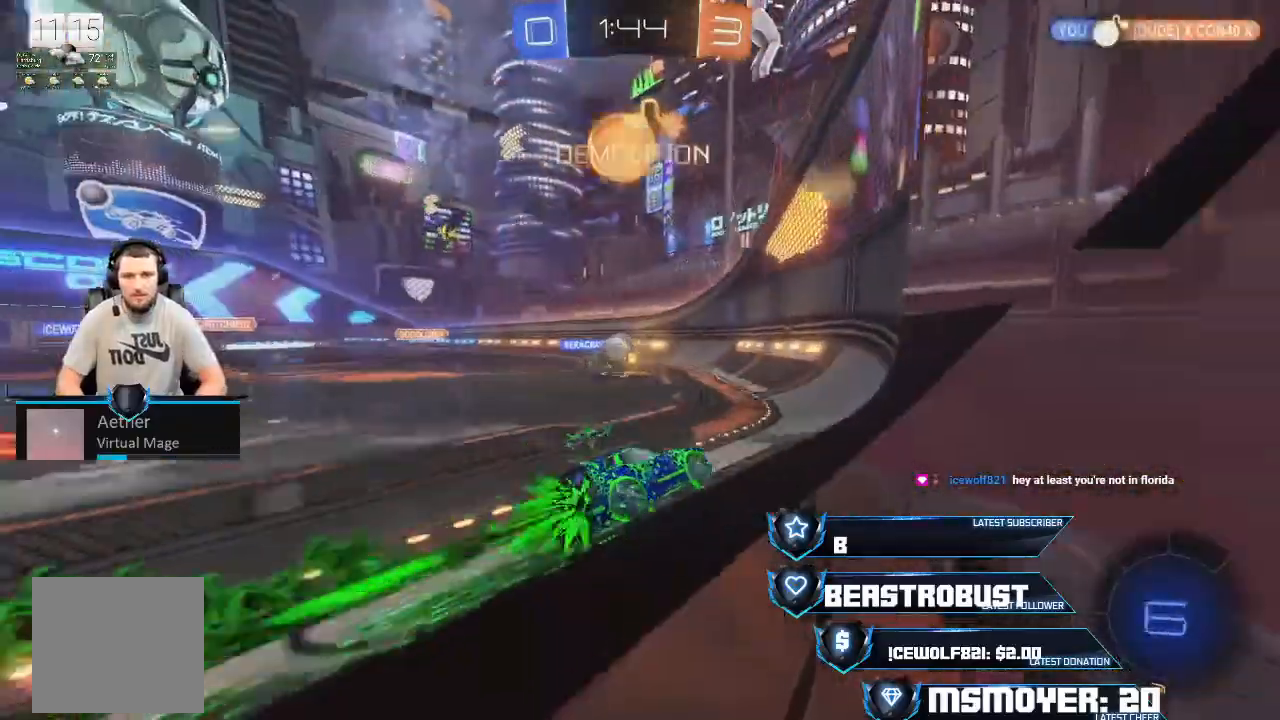
{"dt_ms": 500, "buttons": ["CROSS", "R2"], "left_stick": "left", "right_stick": "center", "events": [[267, "CROSS", "up"], [267, "L2", "down"], [333, "R2", "up"], [467, "CROSS", "down"], [467, "L2", "up"], [467, "R2", "down"]]}
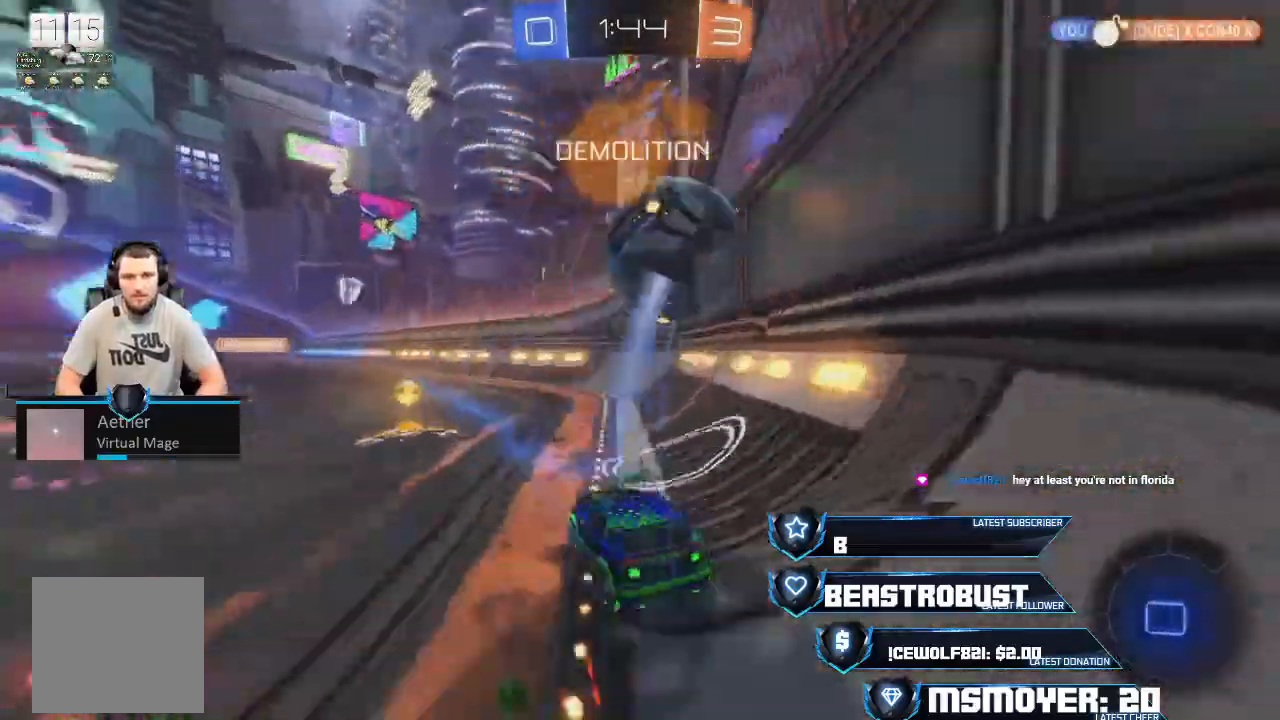
{"dt_ms": 500, "buttons": ["CROSS", "SQUARE", "R2"], "left_stick": "left", "right_stick": "center", "events": [[500, "SQUARE", "down"]]}
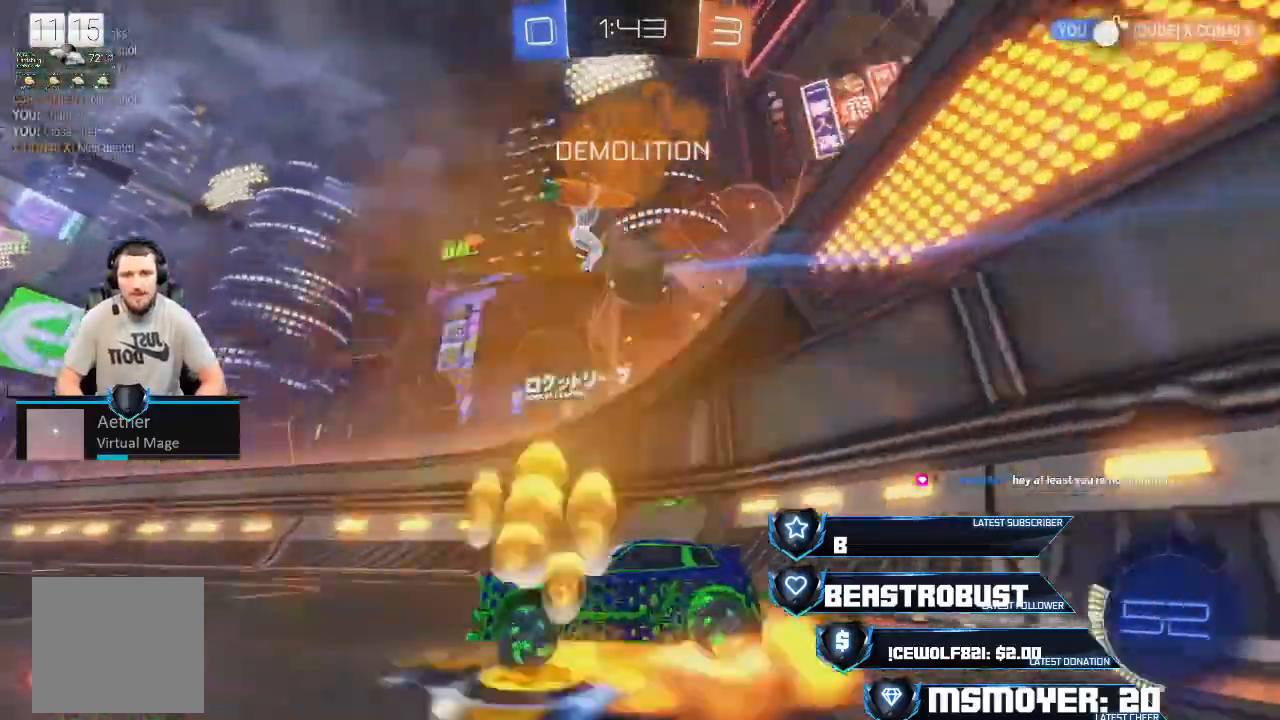
{"dt_ms": 500, "buttons": [], "left_stick": "up-left", "right_stick": "center", "events": [[33, "L2", "down"], [167, "CROSS", "up"], [267, "left_stick", "up-left"], [300, "L2", "up"], [300, "SQUARE", "up"], [367, "R2", "up"]]}
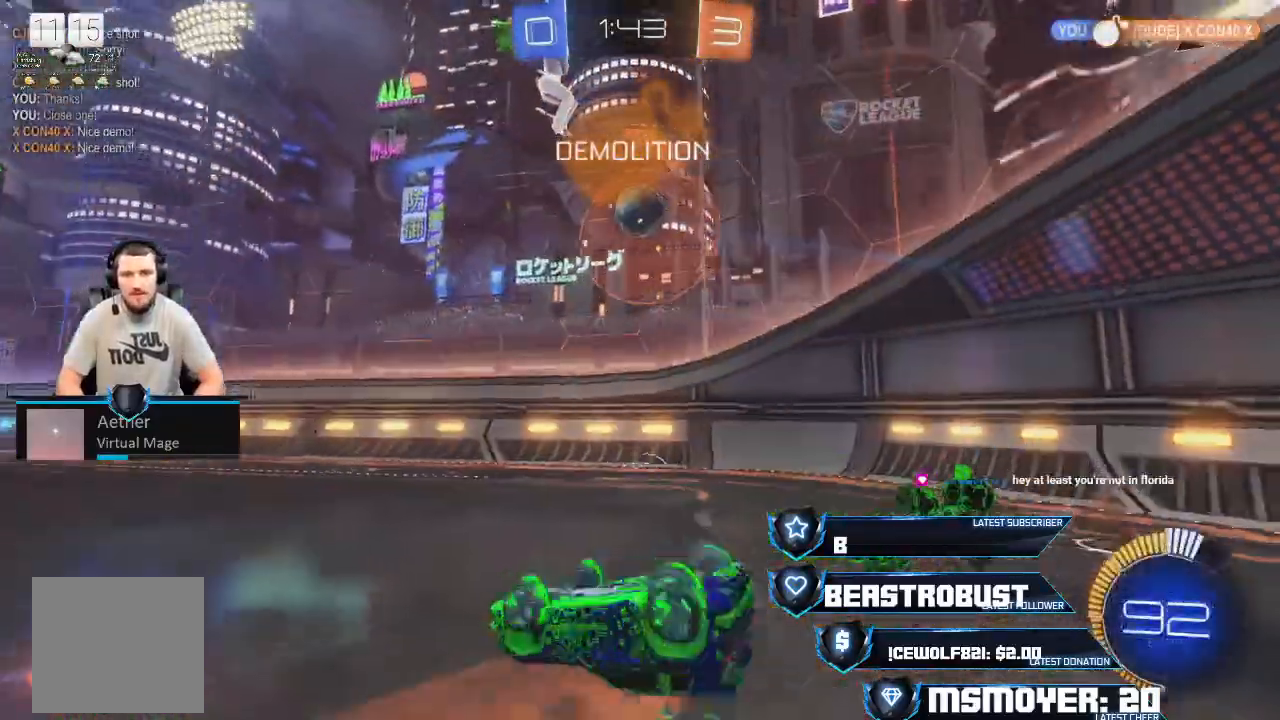
{"dt_ms": 500, "buttons": ["TRIANGLE", "R2"], "left_stick": "center", "right_stick": "center", "events": [[133, "R2", "down"], [367, "TRIANGLE", "down"], [433, "left_stick", "center"]]}
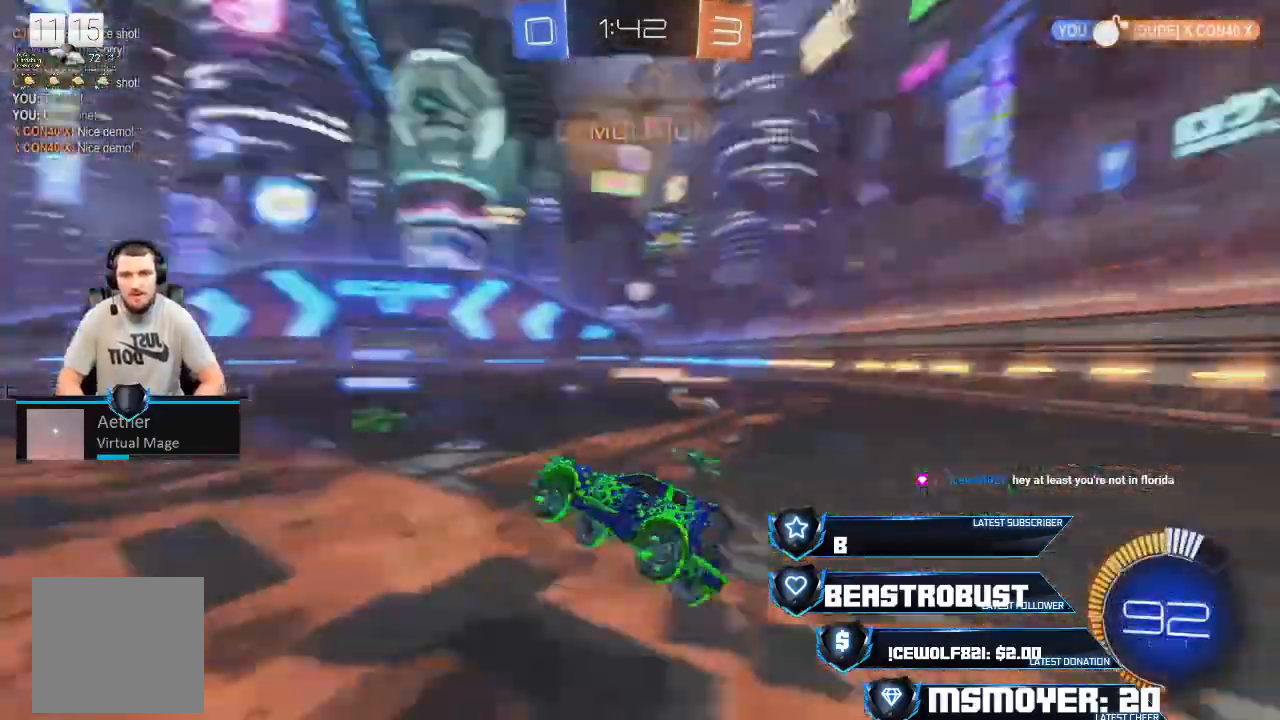
{"dt_ms": 500, "buttons": ["R2"], "left_stick": "center", "right_stick": "center", "events": [[100, "CROSS", "down"], [300, "TRIANGLE", "up"], [467, "CROSS", "up"]]}
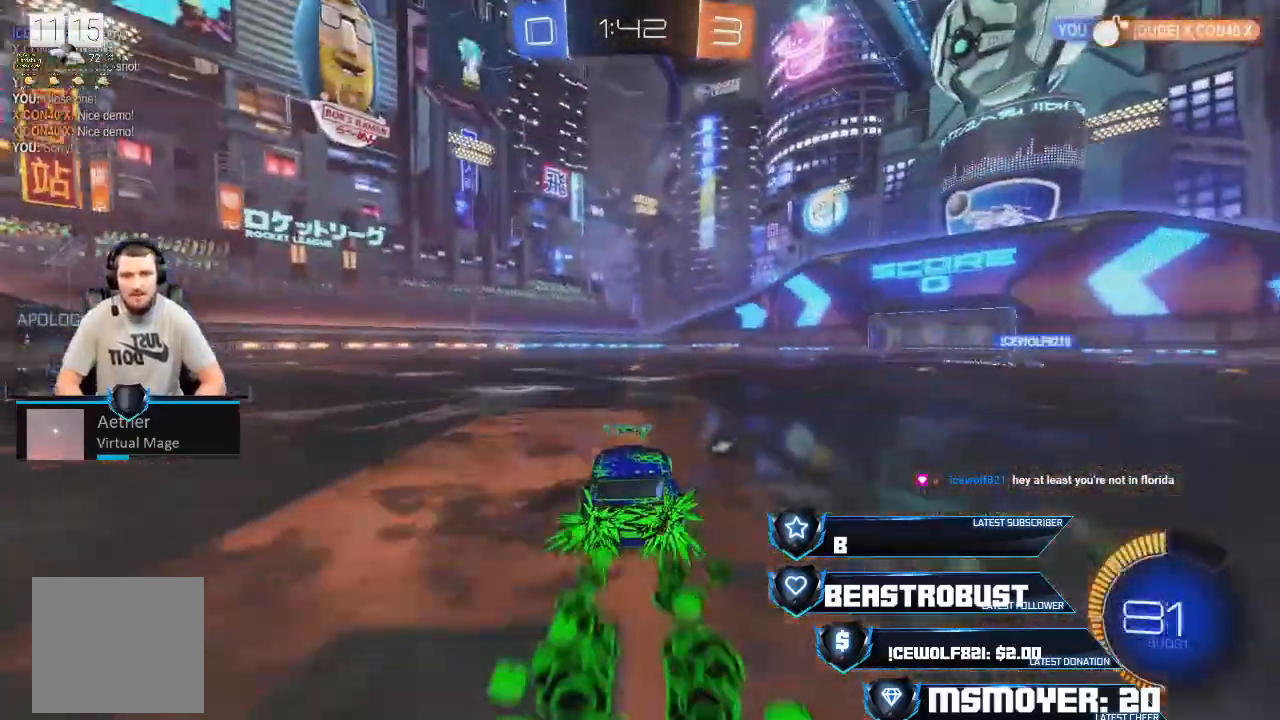
{"dt_ms": 500, "buttons": [], "left_stick": "center", "right_stick": "center", "events": [[33, "L2", "down"], [33, "SQUARE", "down"], [33, "left_stick", "up-right"], [133, "L2", "up"], [200, "SQUARE", "up"], [300, "left_stick", "center"], [333, "R2", "up"]]}
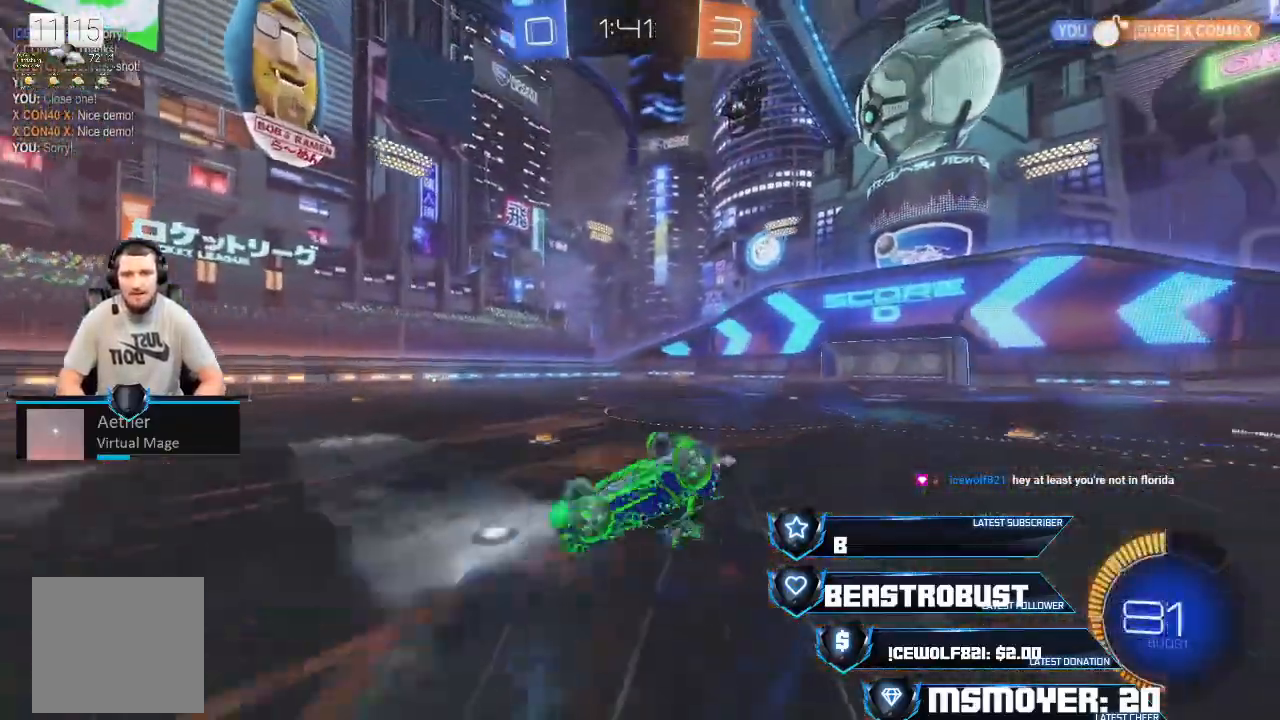
{"dt_ms": 500, "buttons": ["R2"], "left_stick": "center", "right_stick": "center", "events": [[67, "R2", "down"], [400, "TRIANGLE", "down"], [500, "TRIANGLE", "up"]]}
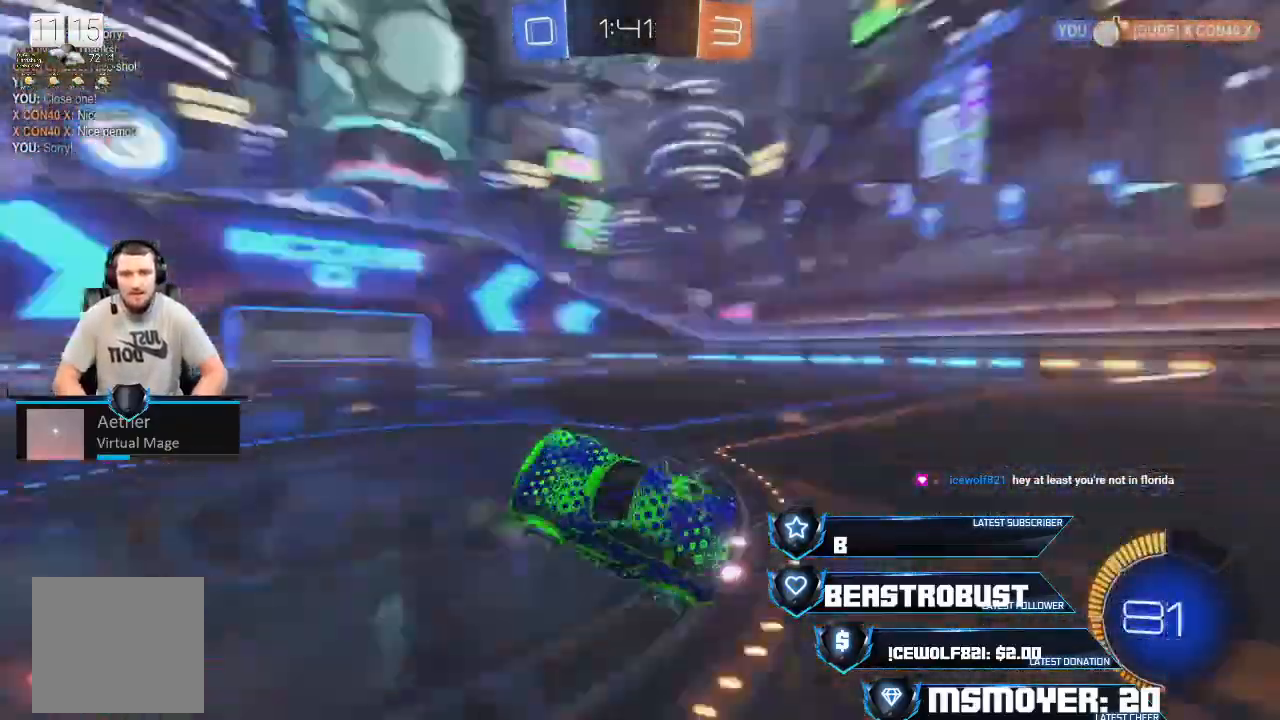
{"dt_ms": 500, "buttons": ["CROSS", "R2"], "left_stick": "right", "right_stick": "center", "events": [[233, "CROSS", "down"], [367, "left_stick", "right"]]}